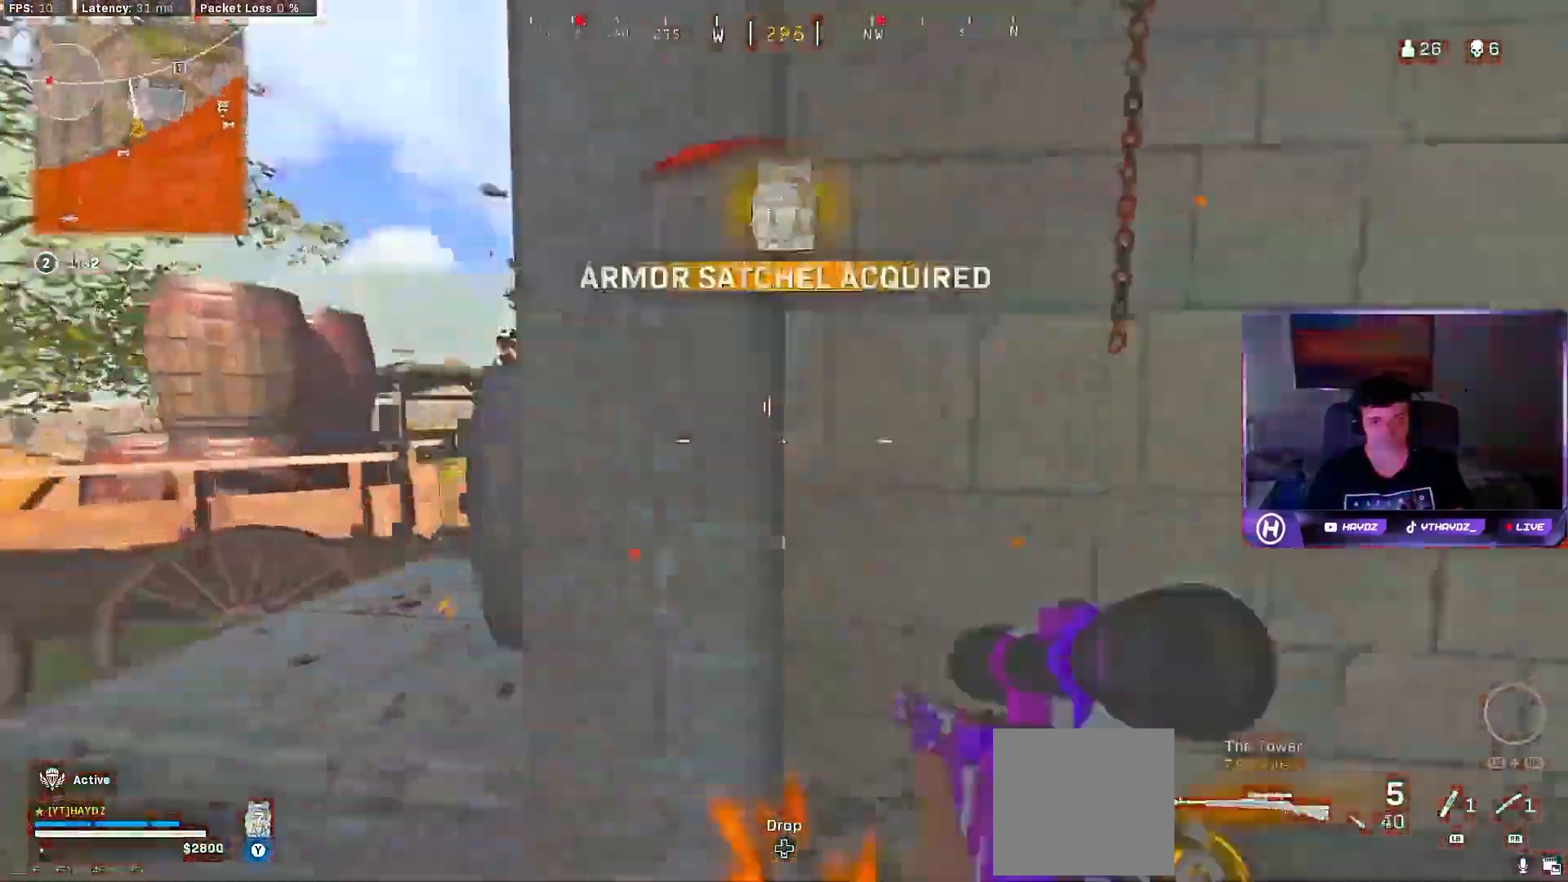
Gameplay with a controller (Xbox layout); each line is a JSON object with the inputs held at the frame after it (dt_ms = milliseconds from this image to that frame). "events" lists button and stick changes between this image and that frame as [ms after this image, input, new state], when the widget could be followed in between.
{"dt_ms": 500, "buttons": ["L2"], "left_stick": "down", "right_stick": "left"}
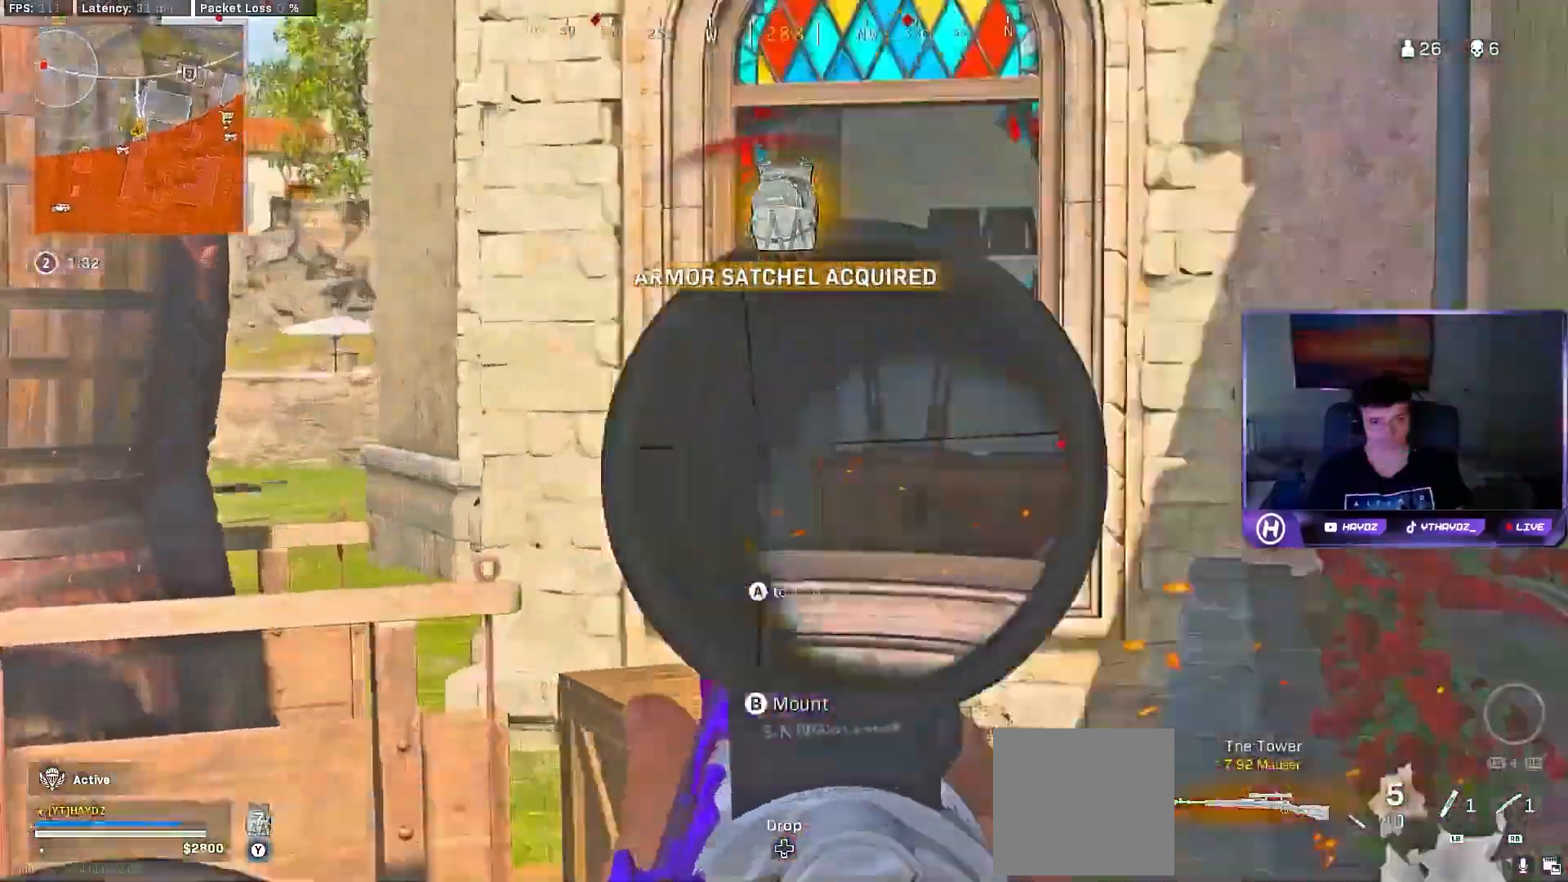
{"dt_ms": 500, "buttons": ["L3"], "left_stick": "up-right", "right_stick": "center", "events": [[67, "R2", "down"], [83, "right_stick", "right"], [117, "L2", "up"], [150, "left_stick", "right"], [217, "R2", "up"], [300, "left_stick", "up-right"], [483, "L3", "down"], [500, "right_stick", "center"]]}
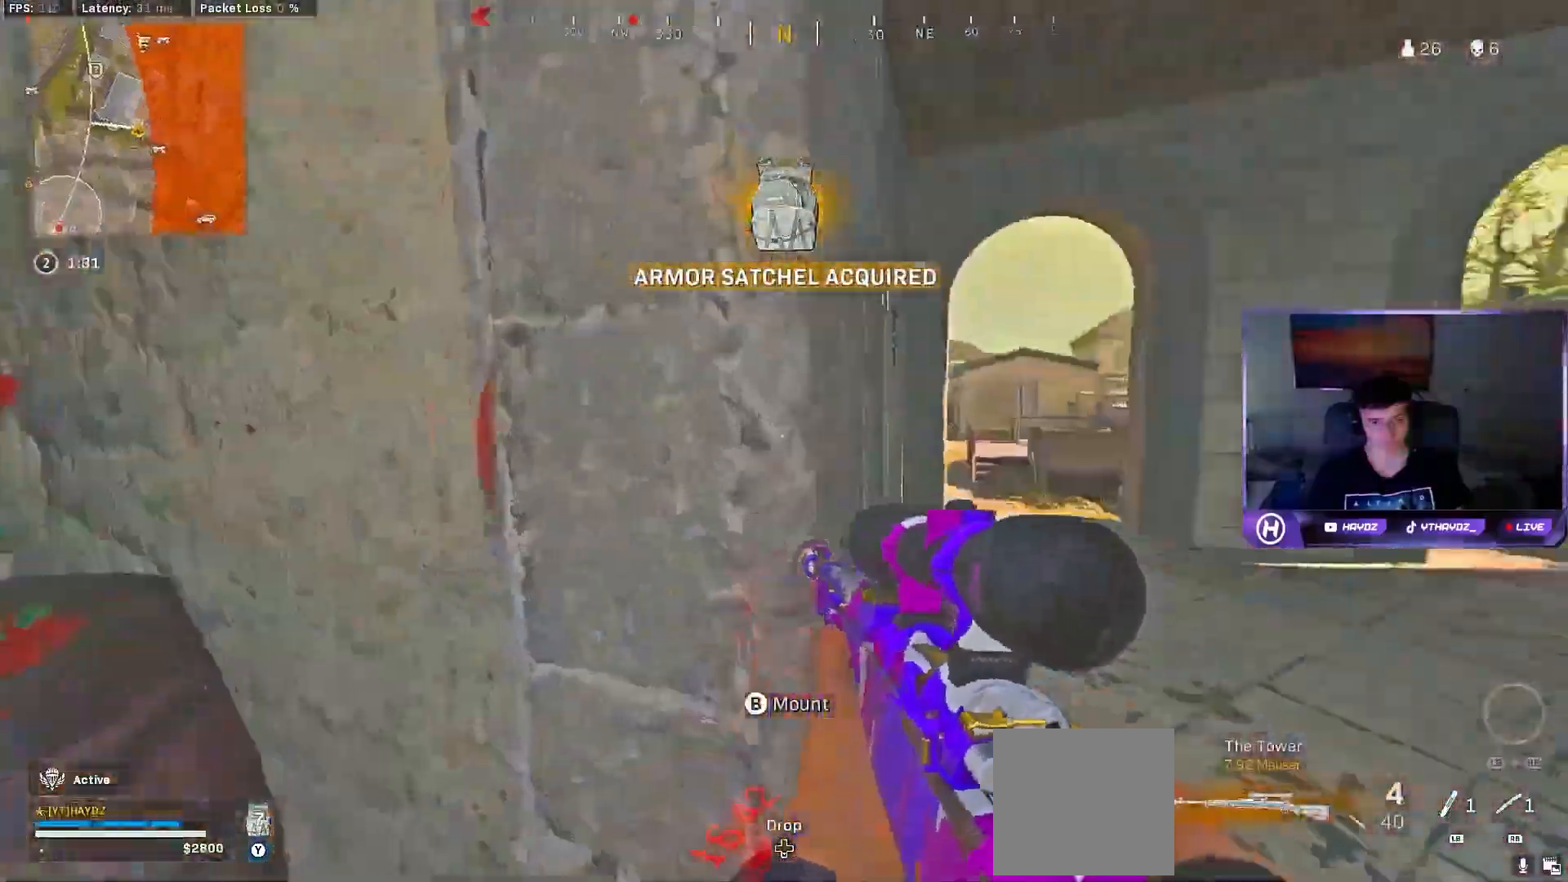
{"dt_ms": 500, "buttons": ["L3"], "left_stick": "up-right", "right_stick": "center", "events": [[50, "L3", "up"], [283, "left_stick", "right"], [450, "left_stick", "up-right"], [500, "L3", "down"]]}
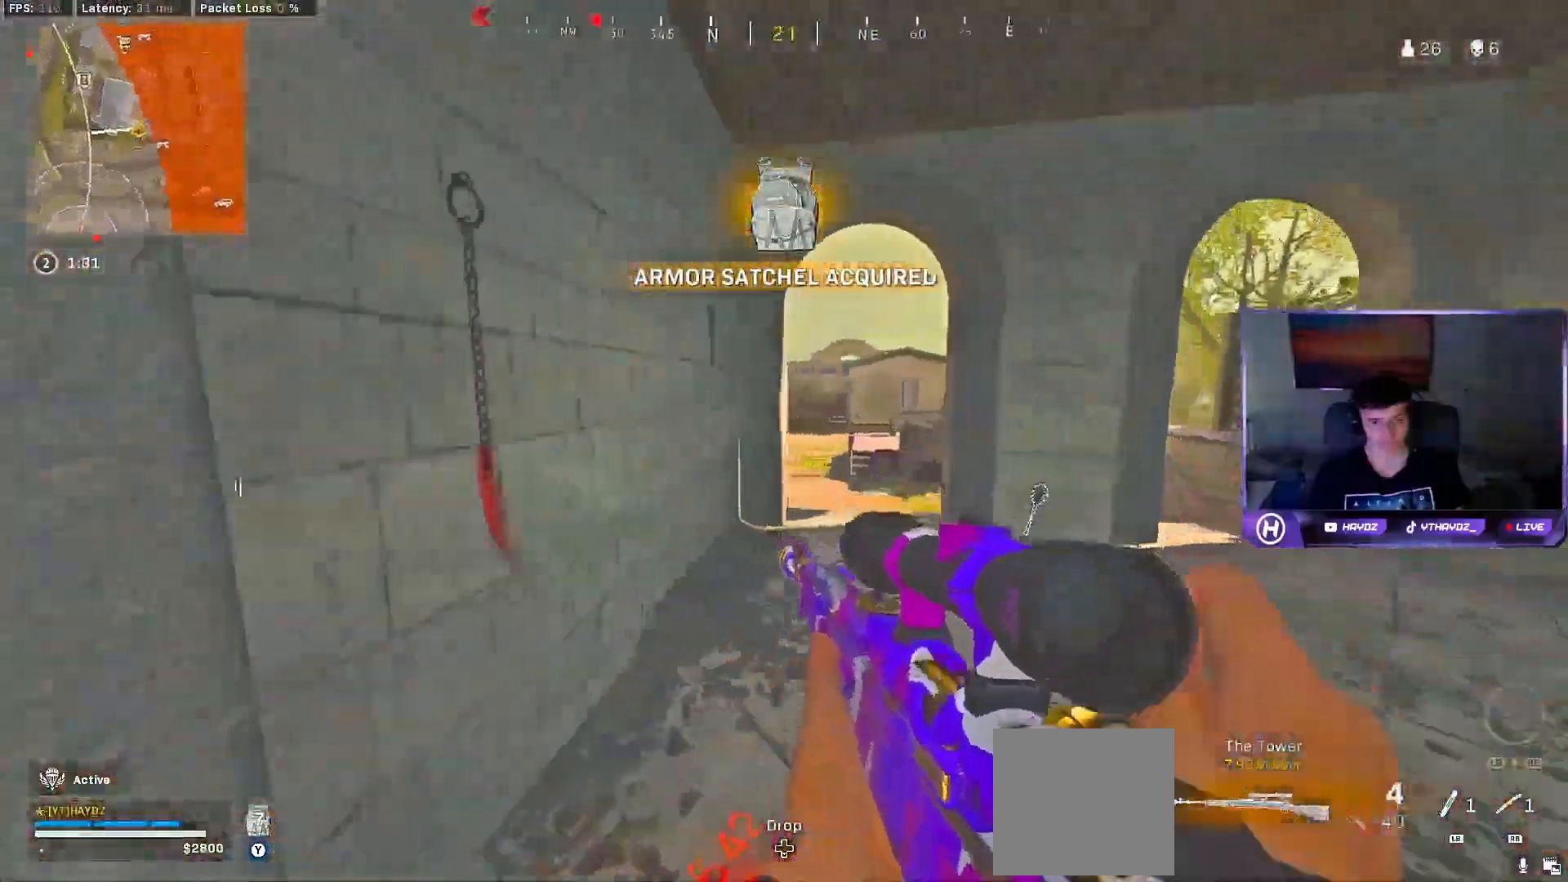
{"dt_ms": 500, "buttons": [], "left_stick": "up-right", "right_stick": "down-left", "events": [[100, "L3", "up"], [117, "Y", "down"], [217, "Y", "up"], [233, "L3", "down"], [333, "L3", "up"], [400, "R3", "down"], [467, "right_stick", "down-left"], [483, "R3", "up"]]}
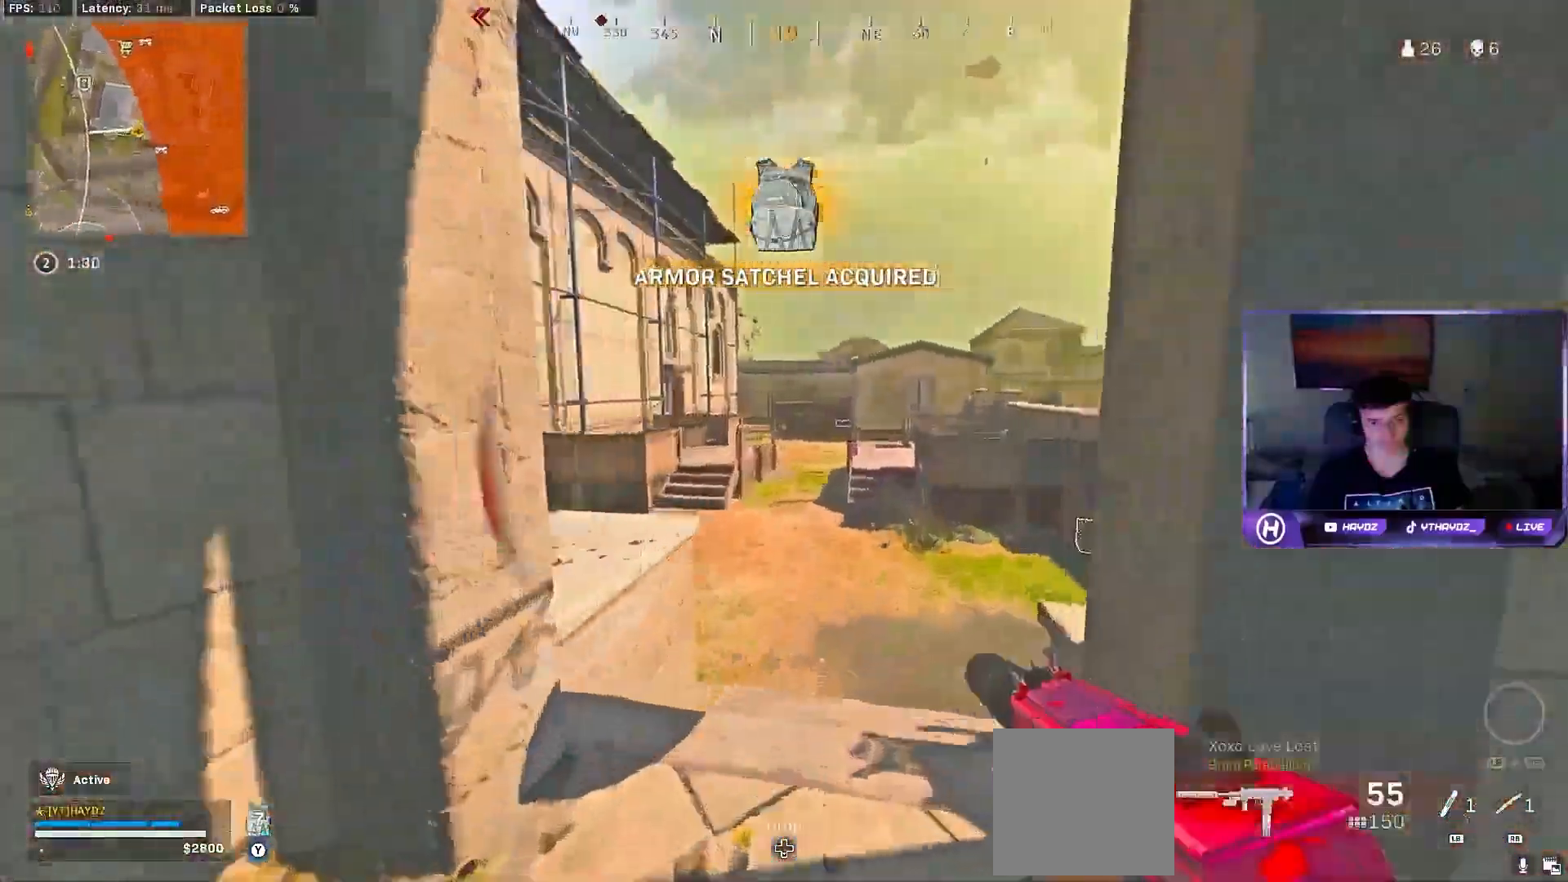
{"dt_ms": 500, "buttons": [], "left_stick": "center", "right_stick": "center"}
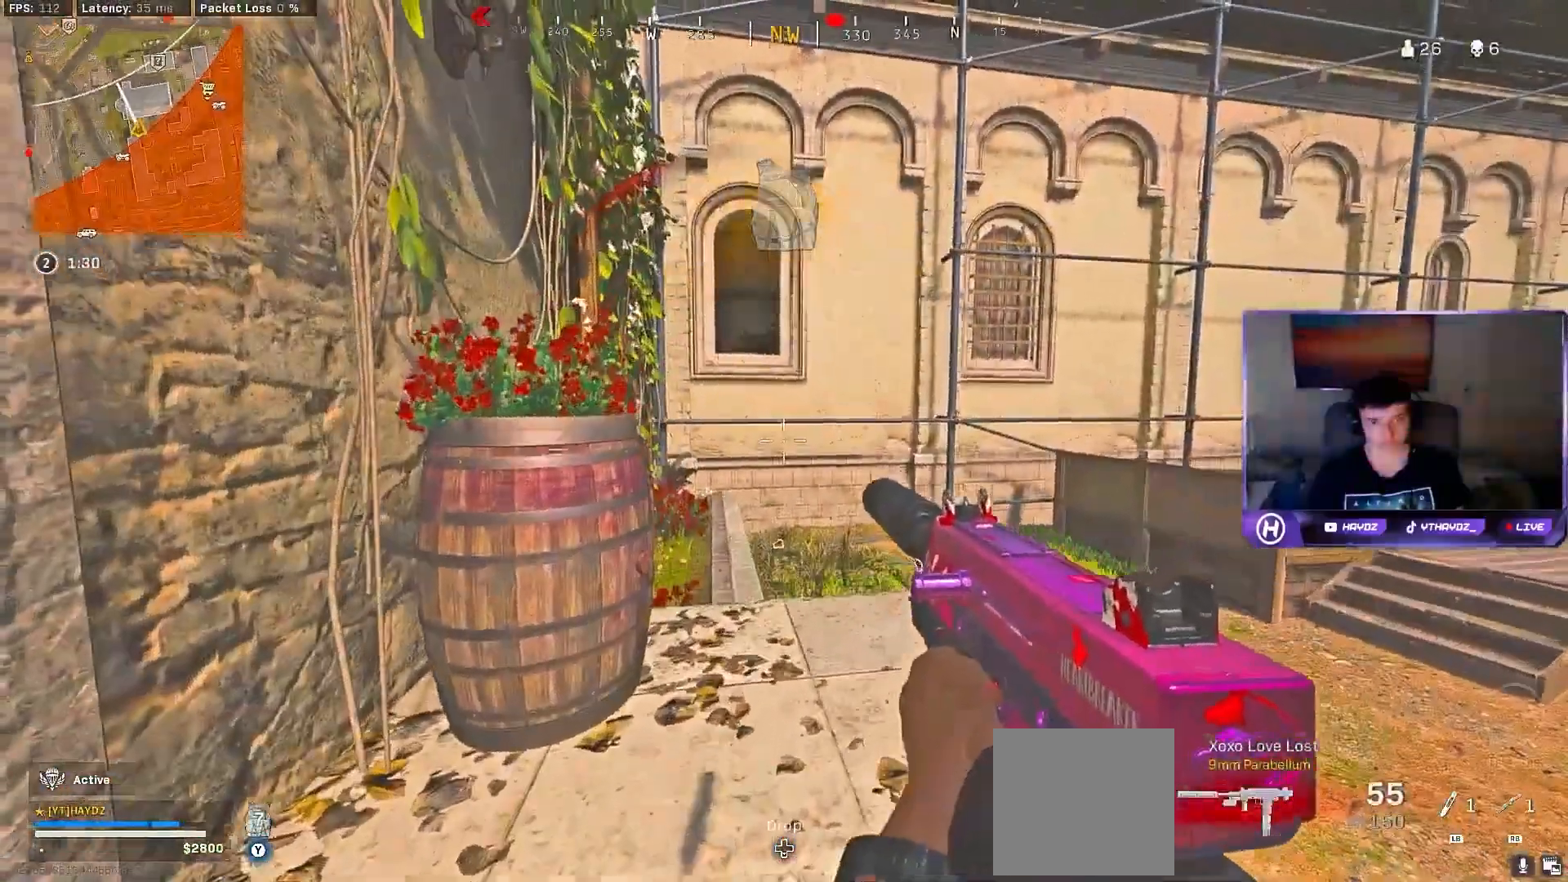
{"dt_ms": 500, "buttons": [], "left_stick": "up", "right_stick": "center", "events": [[117, "left_stick", "up"]]}
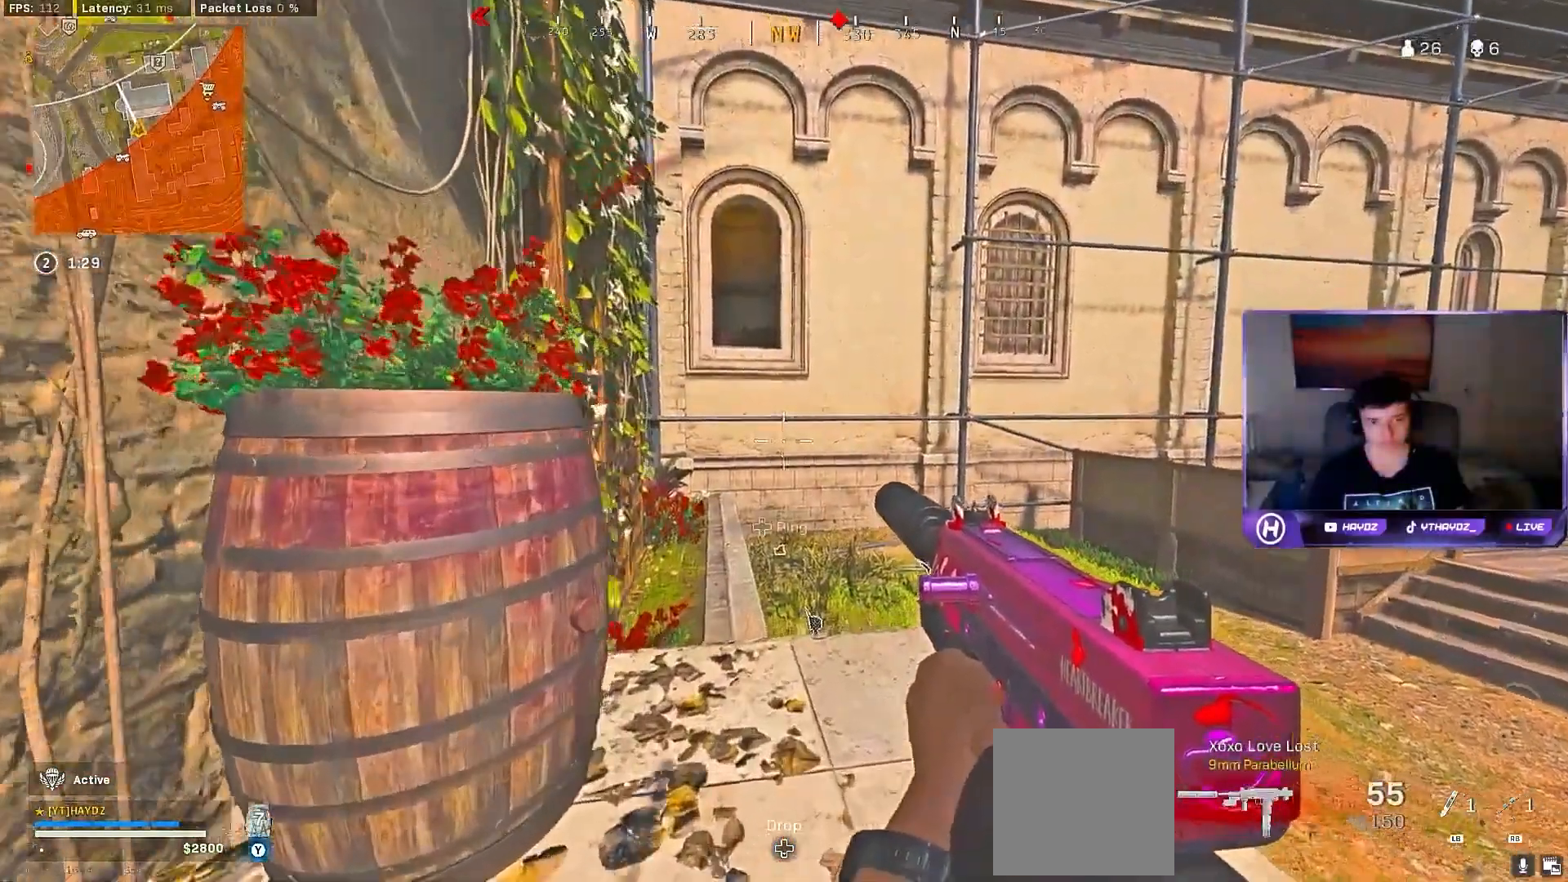
{"dt_ms": 500, "buttons": ["A"], "left_stick": "up-right", "right_stick": "center", "events": [[67, "left_stick", "up-right"], [217, "right_stick", "left"], [367, "right_stick", "center"], [450, "A", "down"]]}
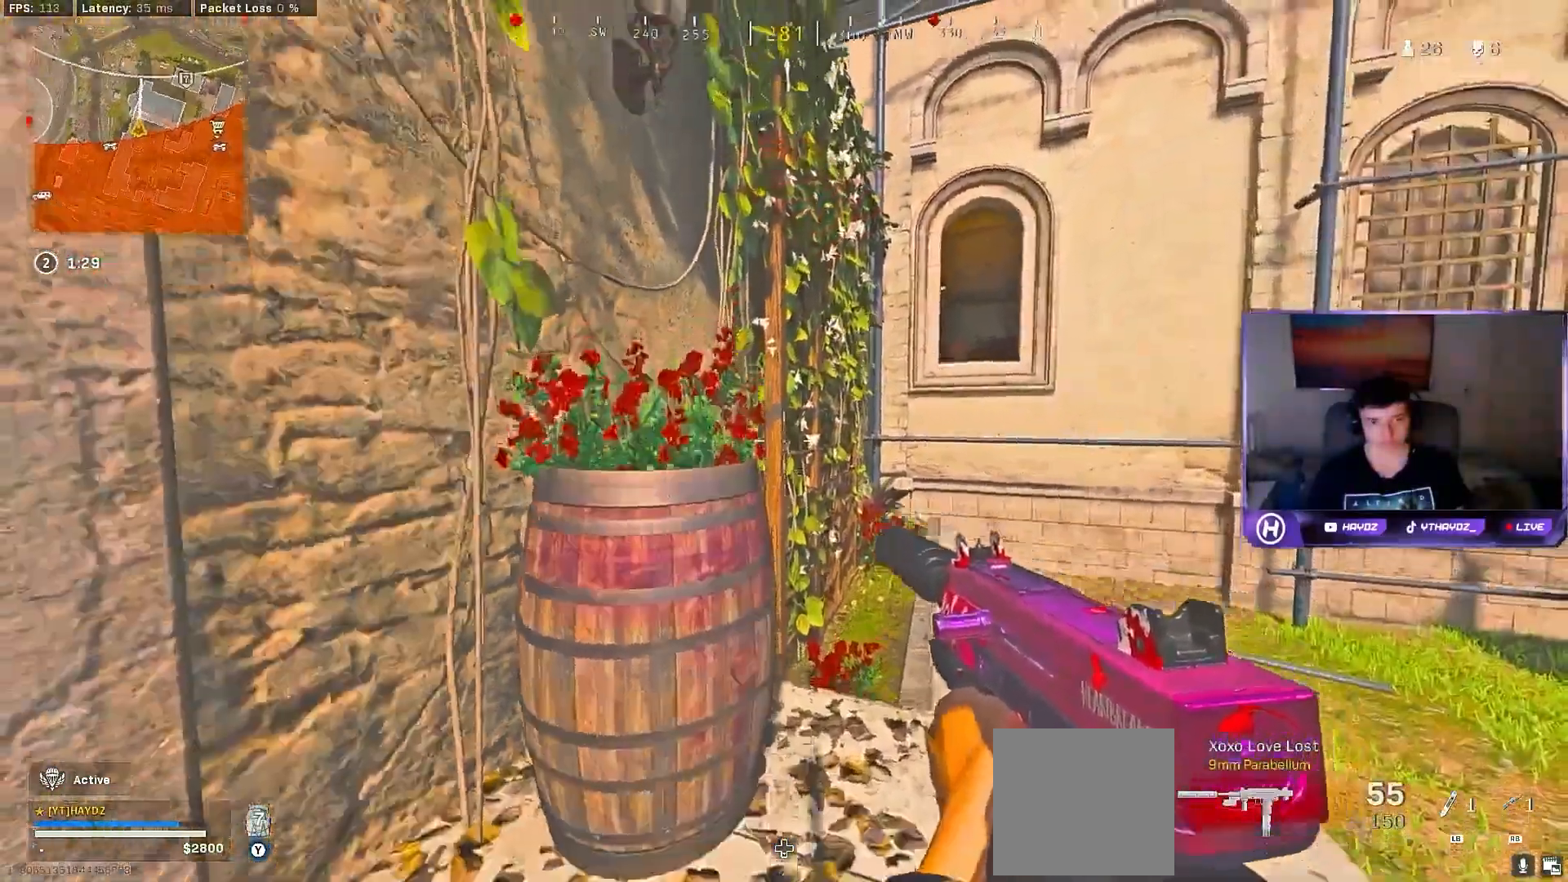
{"dt_ms": 500, "buttons": [], "left_stick": "up-right", "right_stick": "left", "events": [[33, "A", "up"], [117, "A", "down"], [183, "A", "up"], [350, "right_stick", "left"]]}
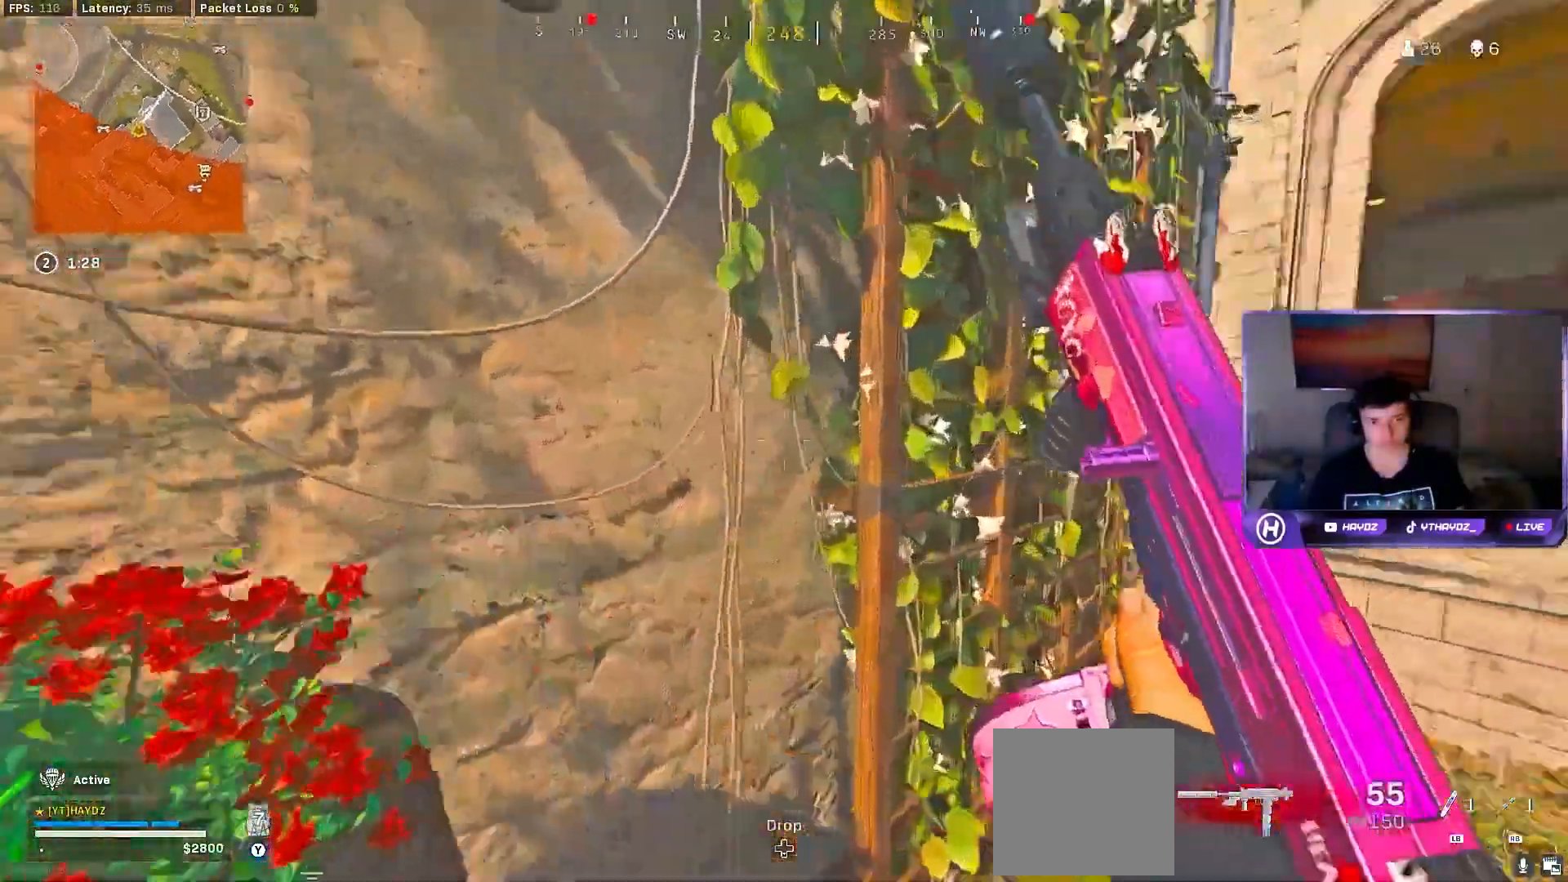
{"dt_ms": 500, "buttons": [], "left_stick": "center", "right_stick": "center", "events": [[67, "left_stick", "left"], [167, "right_stick", "center"], [300, "left_stick", "center"]]}
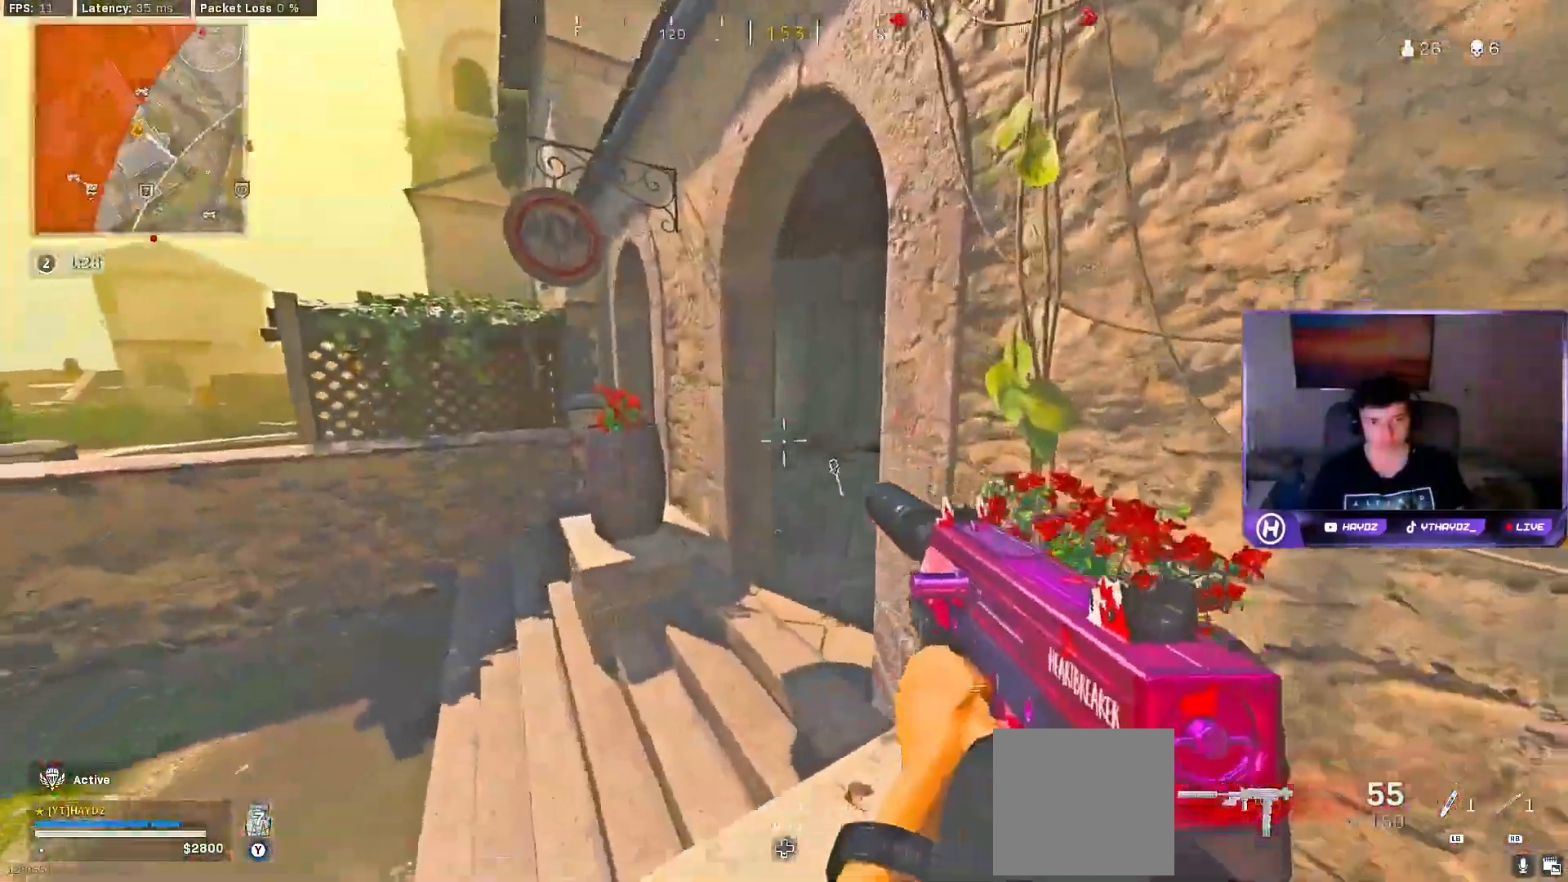
{"dt_ms": 500, "buttons": [], "left_stick": "center", "right_stick": "center", "events": [[50, "left_stick", "right"], [283, "left_stick", "center"]]}
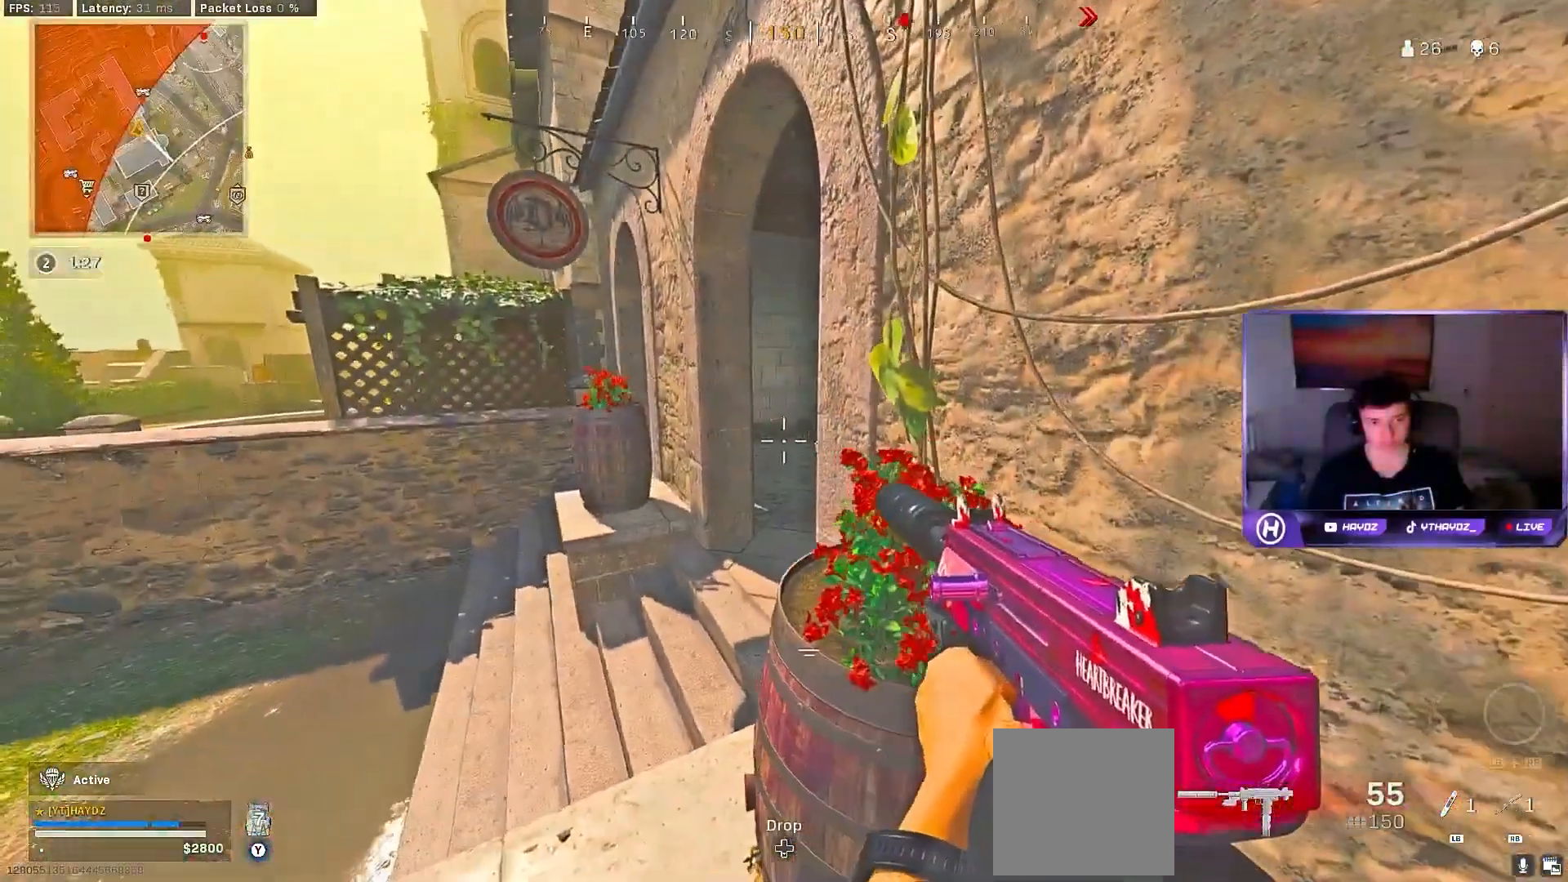
{"dt_ms": 500, "buttons": [], "left_stick": "center", "right_stick": "center", "events": [[233, "left_stick", "up-right"], [283, "left_stick", "center"]]}
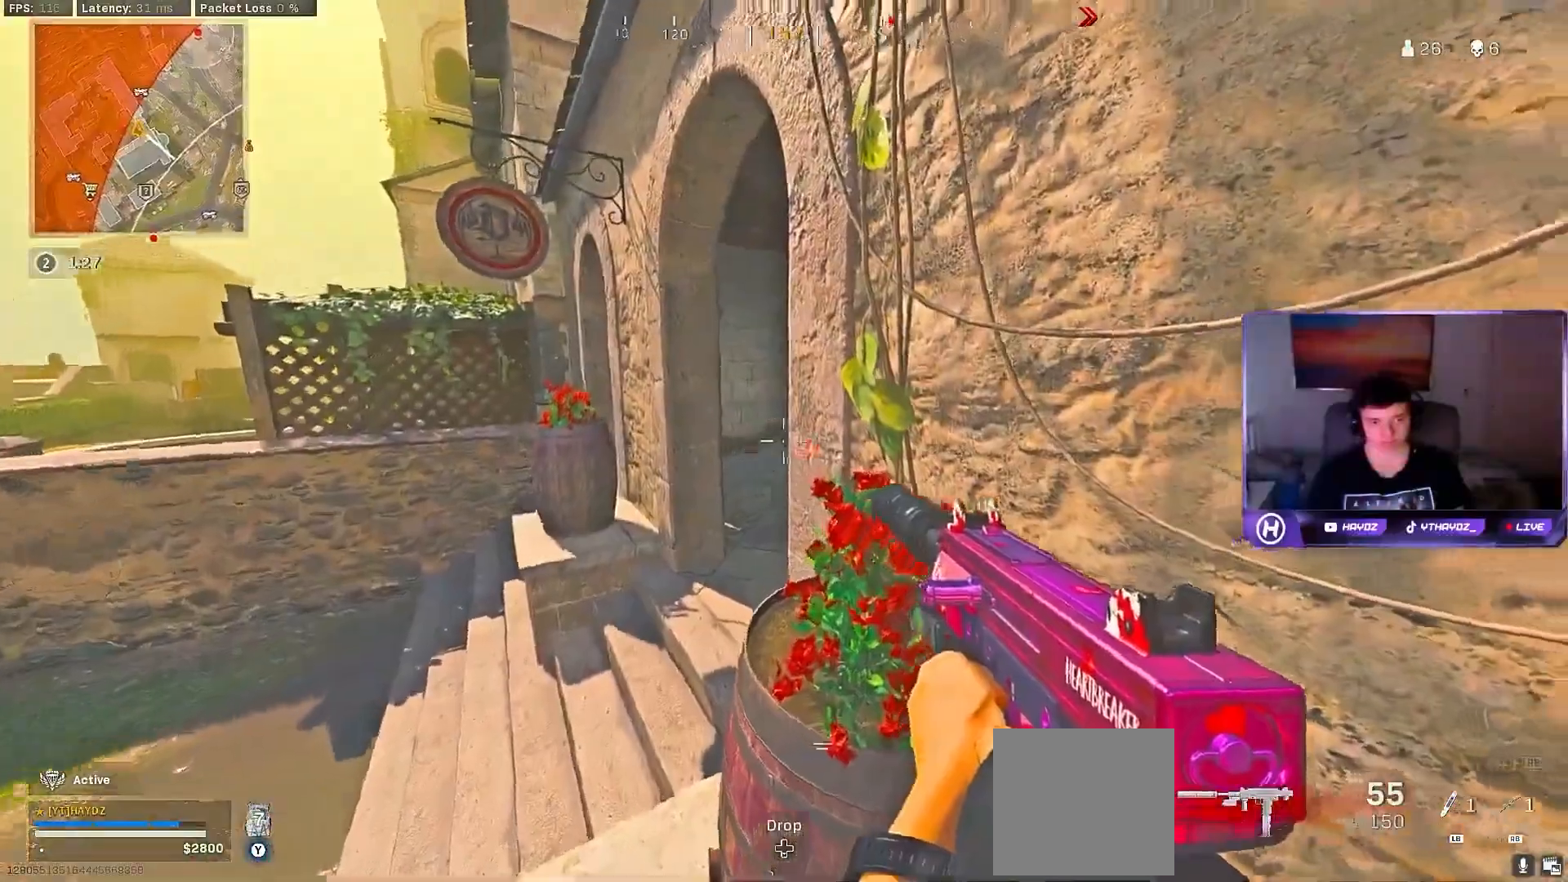
{"dt_ms": 500, "buttons": [], "left_stick": "left", "right_stick": "center", "events": [[50, "left_stick", "left"]]}
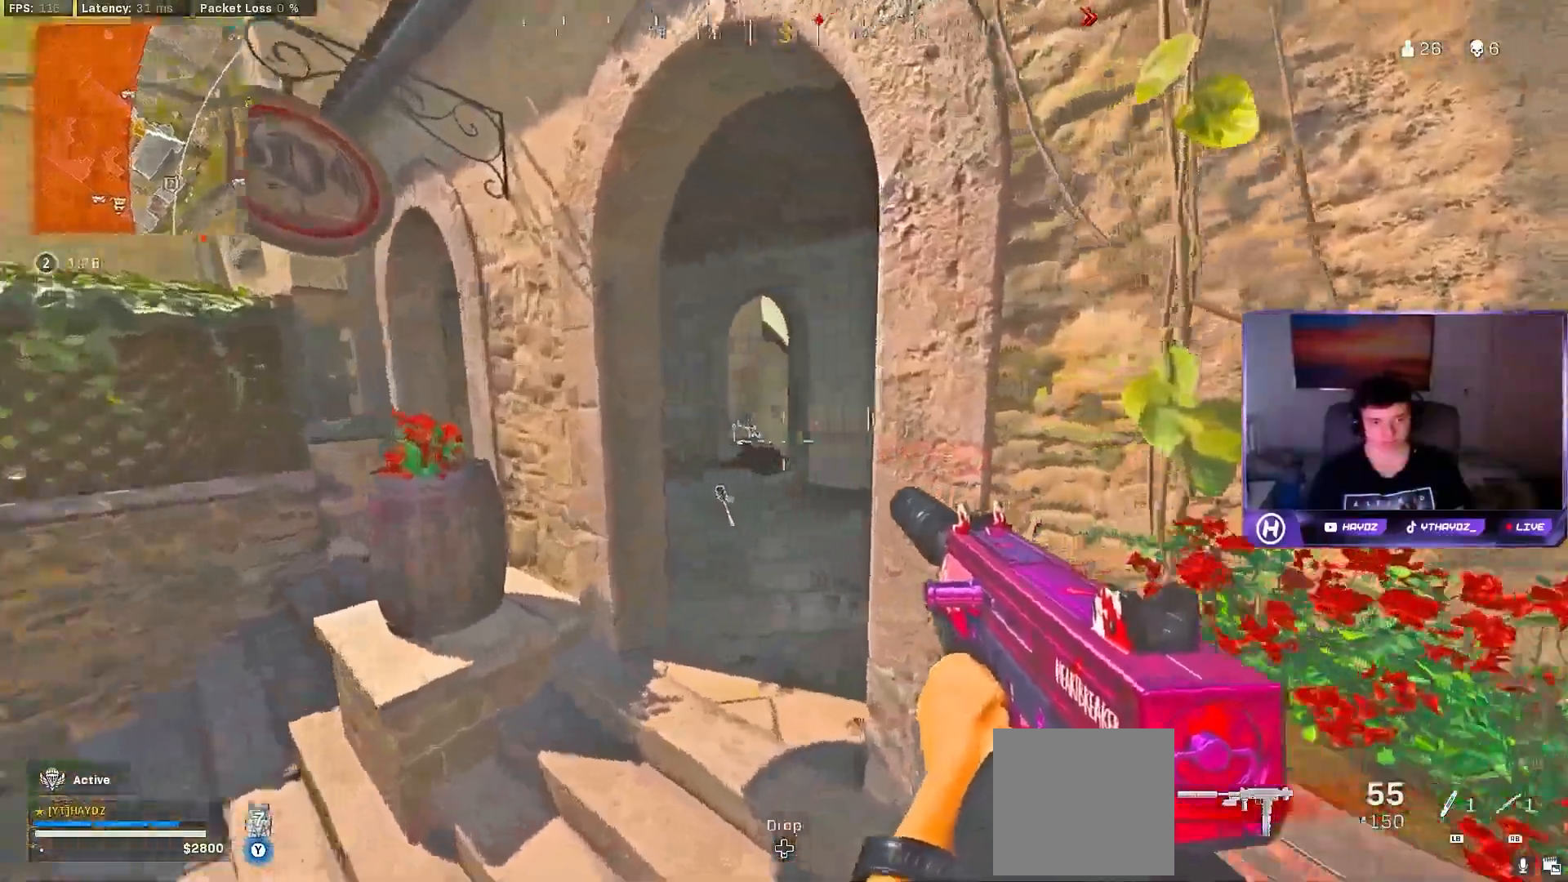
{"dt_ms": 500, "buttons": ["R2"], "left_stick": "down", "right_stick": "center", "events": [[83, "left_stick", "up-left"], [350, "left_stick", "right"], [367, "R2", "down"], [500, "left_stick", "down"]]}
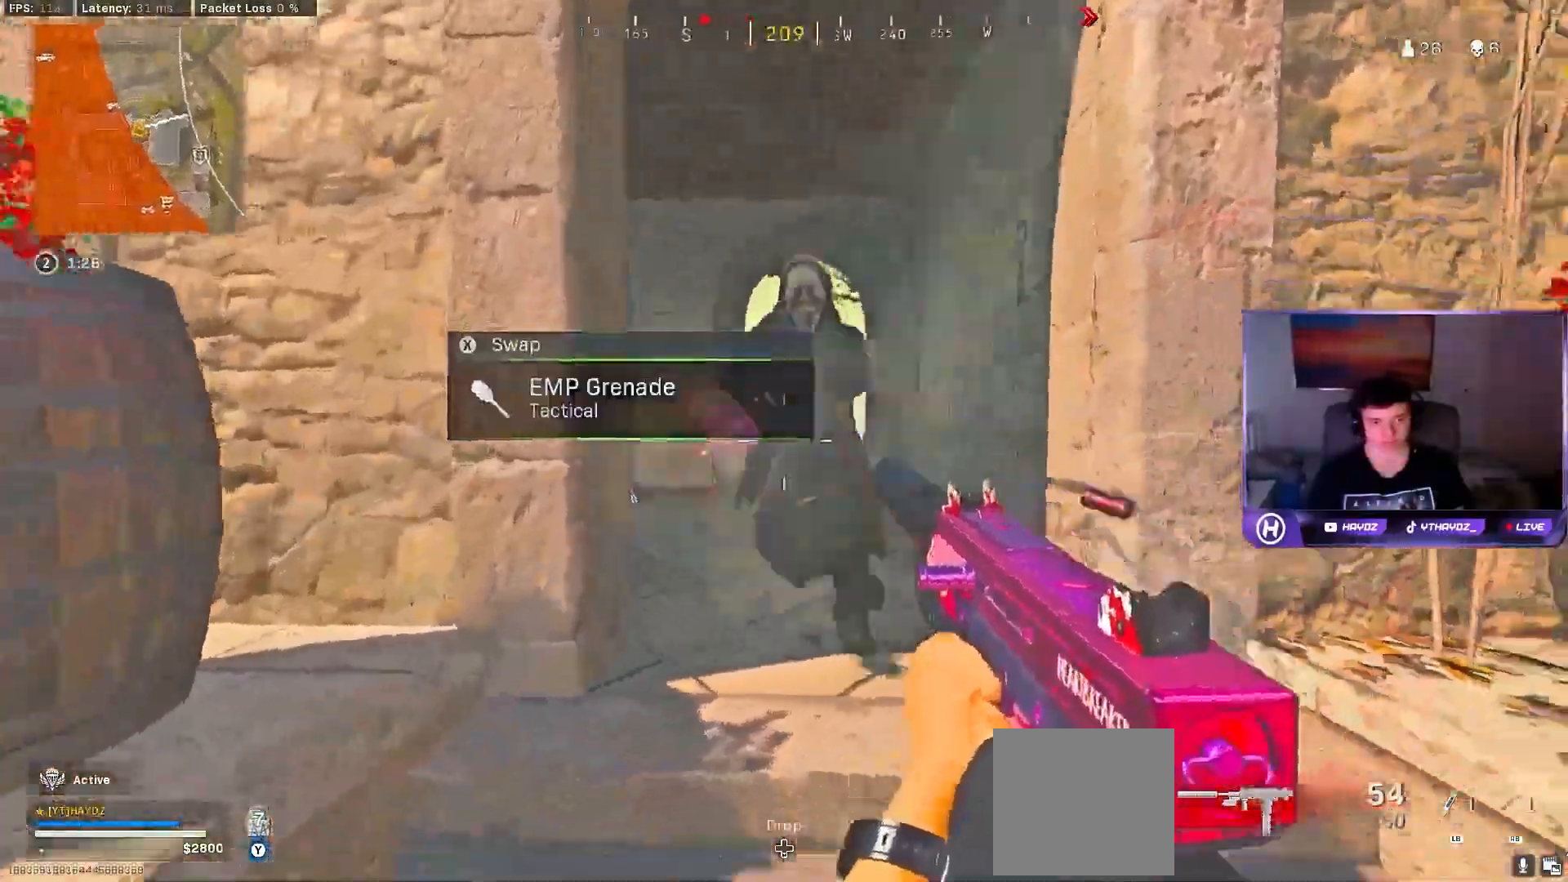
{"dt_ms": 500, "buttons": ["R2"], "left_stick": "down", "right_stick": "down-right", "events": [[133, "right_stick", "up-right"], [200, "R3", "down"], [267, "right_stick", "down-left"], [283, "R3", "up"], [367, "right_stick", "down-right"]]}
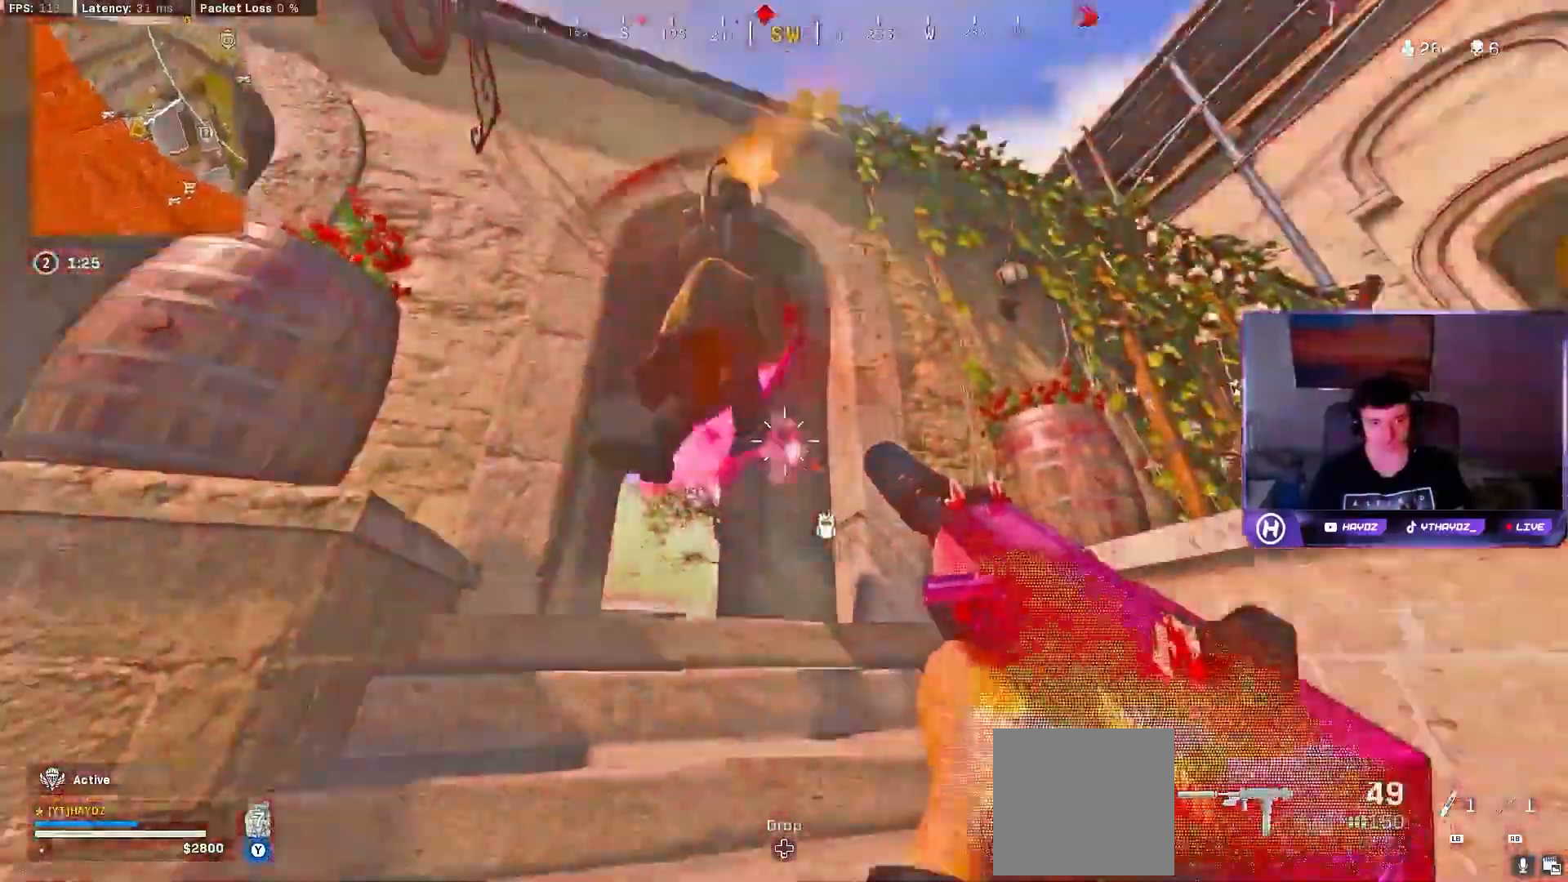
{"dt_ms": 1000, "buttons": ["R2"], "left_stick": "up", "right_stick": "down"}